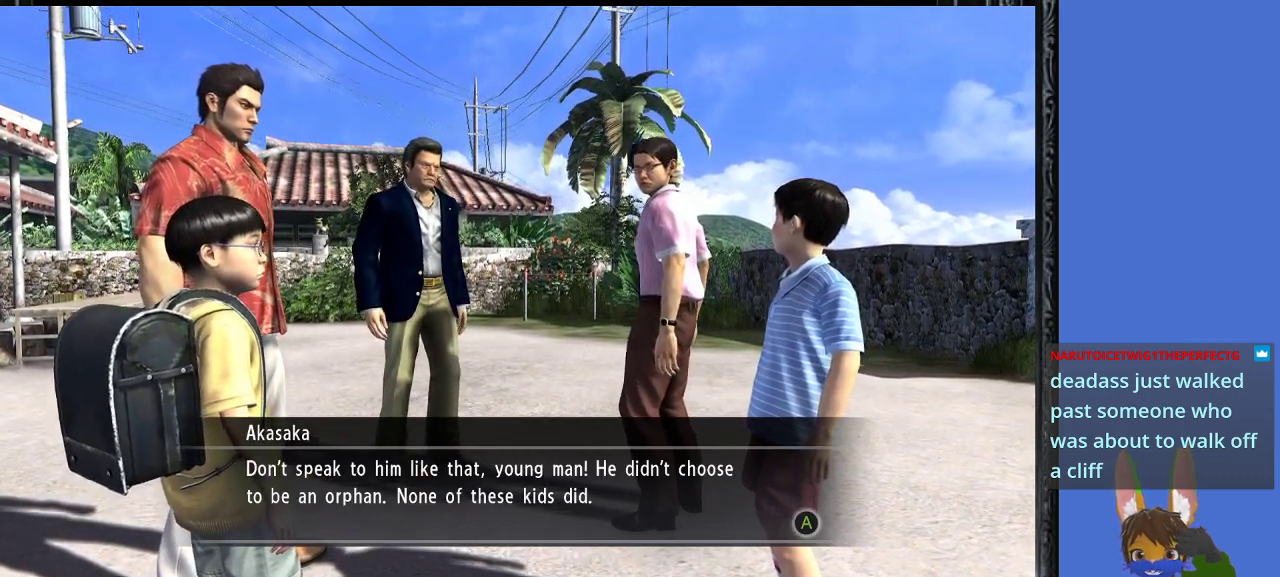
Gameplay with a controller (PlayStation layout); each line is a JSON object with the inputs held at the frame after it. "events" lists button and stick changes between this image and that frame as [ms after this image, input, new state], when the widget could be followed in between.
{"buttons": [], "left_stick": "center", "right_stick": "center", "events": [[100, "CROSS", "down"], [267, "CROSS", "up"]]}
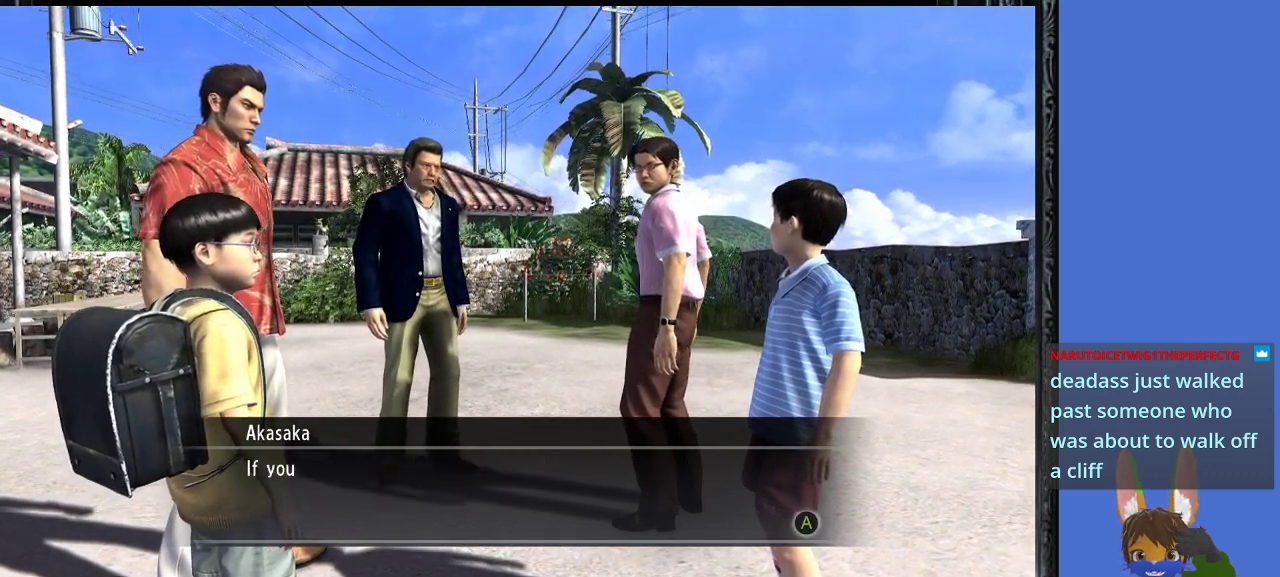
{"buttons": [], "left_stick": "center", "right_stick": "center", "events": [[100, "CROSS", "down"], [233, "CROSS", "up"]]}
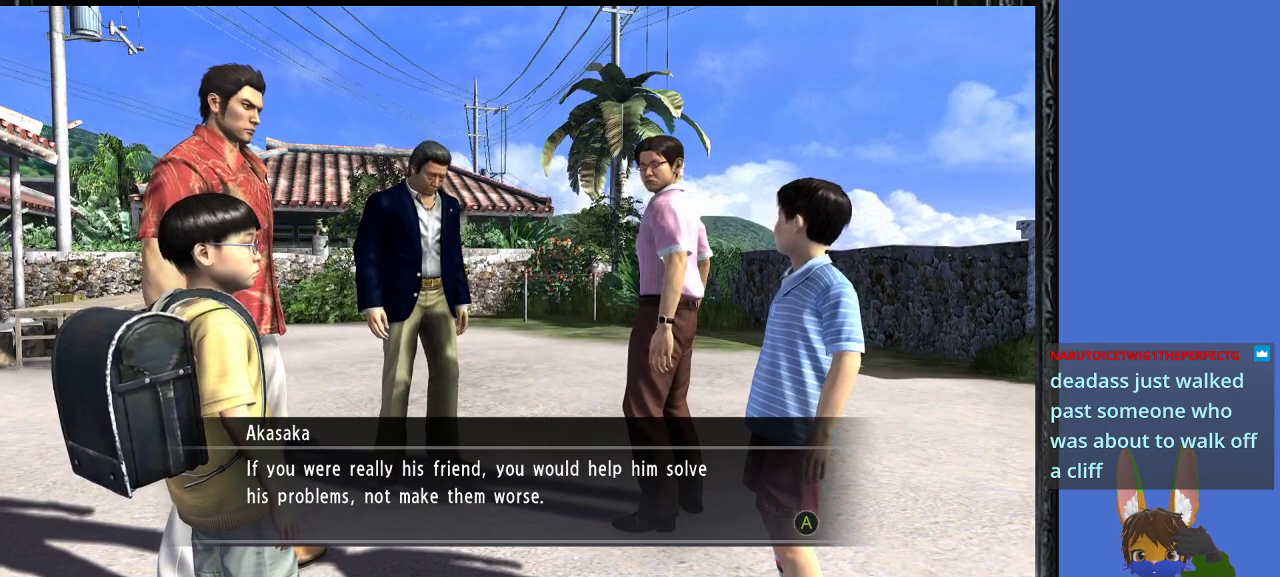
{"buttons": [], "left_stick": "center", "right_stick": "center", "events": []}
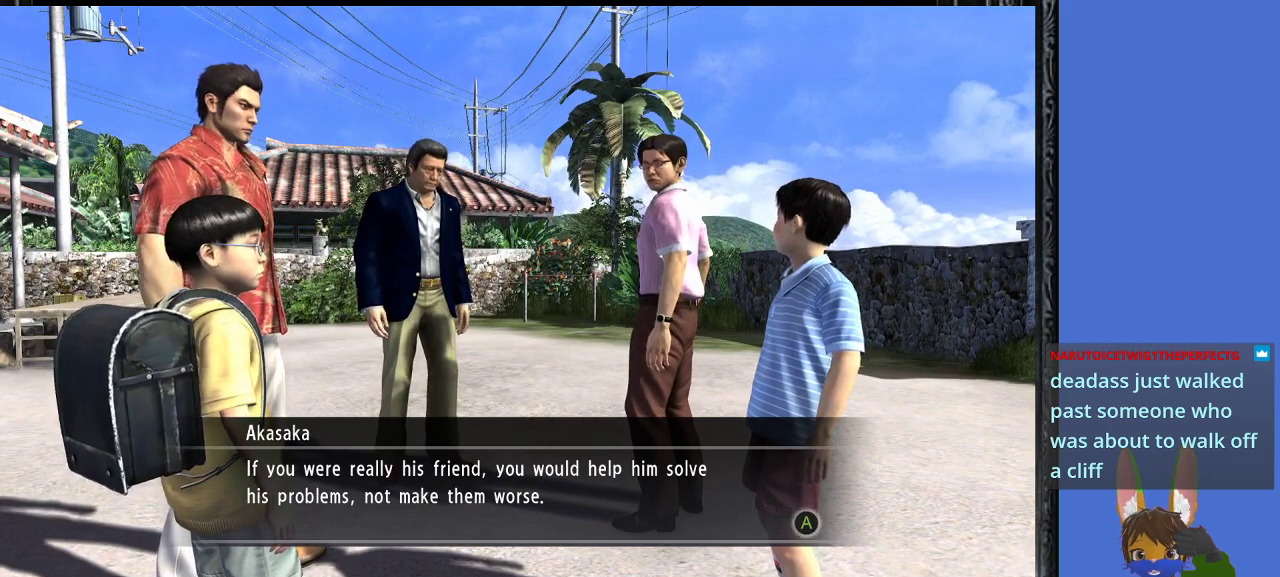
{"buttons": [], "left_stick": "center", "right_stick": "center", "events": []}
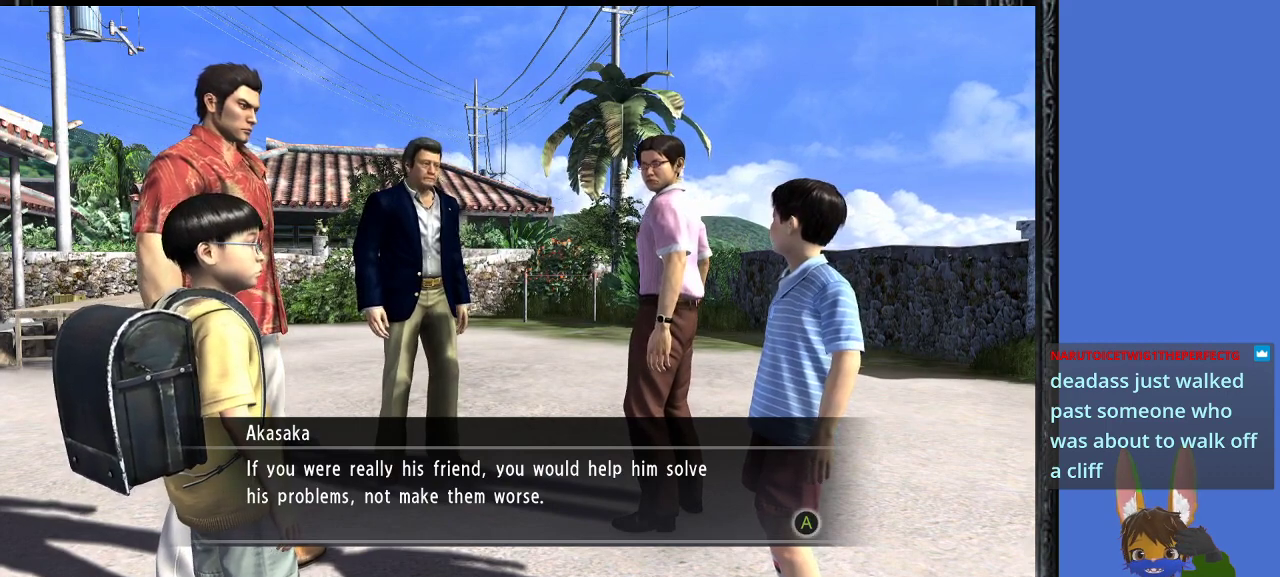
{"buttons": [], "left_stick": "center", "right_stick": "center", "events": []}
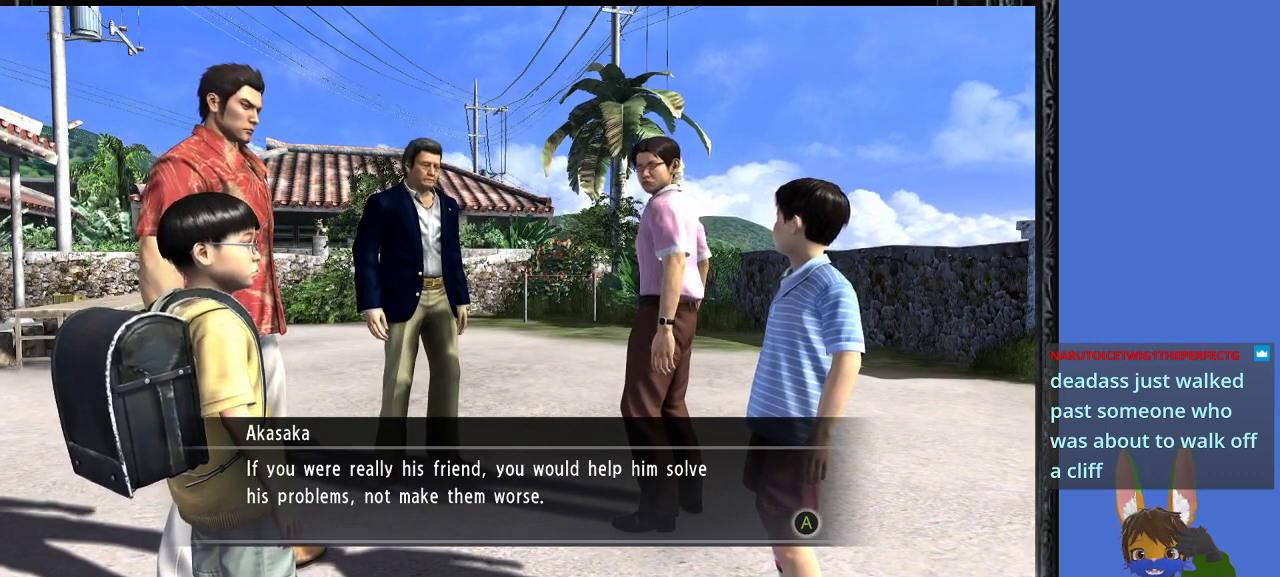
{"buttons": [], "left_stick": "center", "right_stick": "center", "events": []}
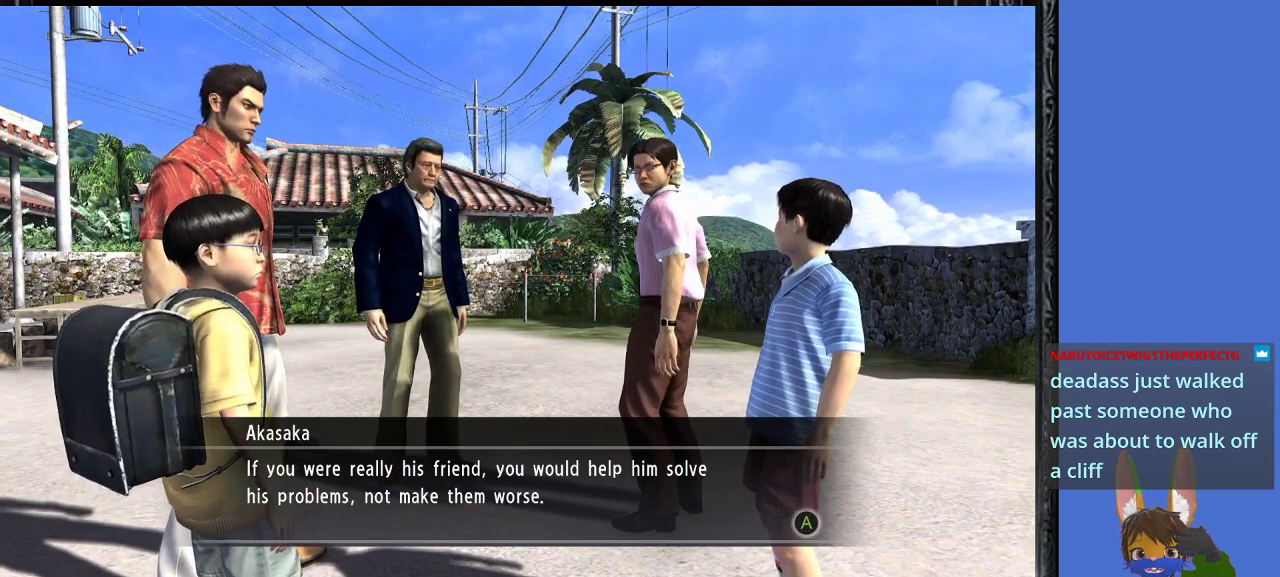
{"buttons": [], "left_stick": "center", "right_stick": "center", "events": []}
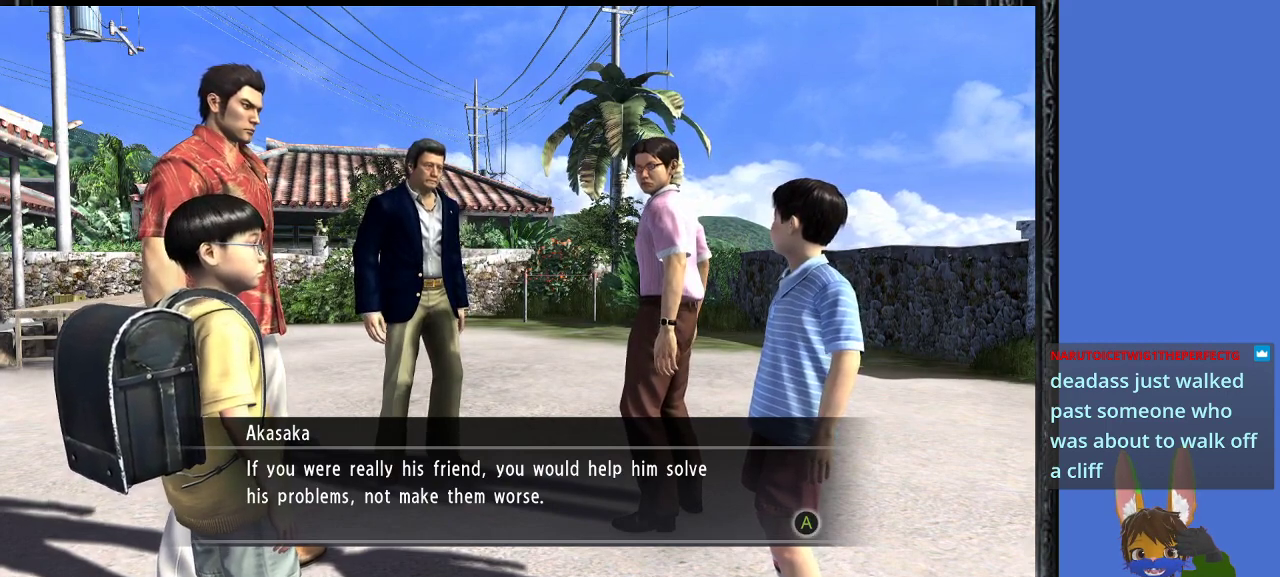
{"buttons": [], "left_stick": "center", "right_stick": "center", "events": [[200, "CROSS", "down"], [400, "CROSS", "up"]]}
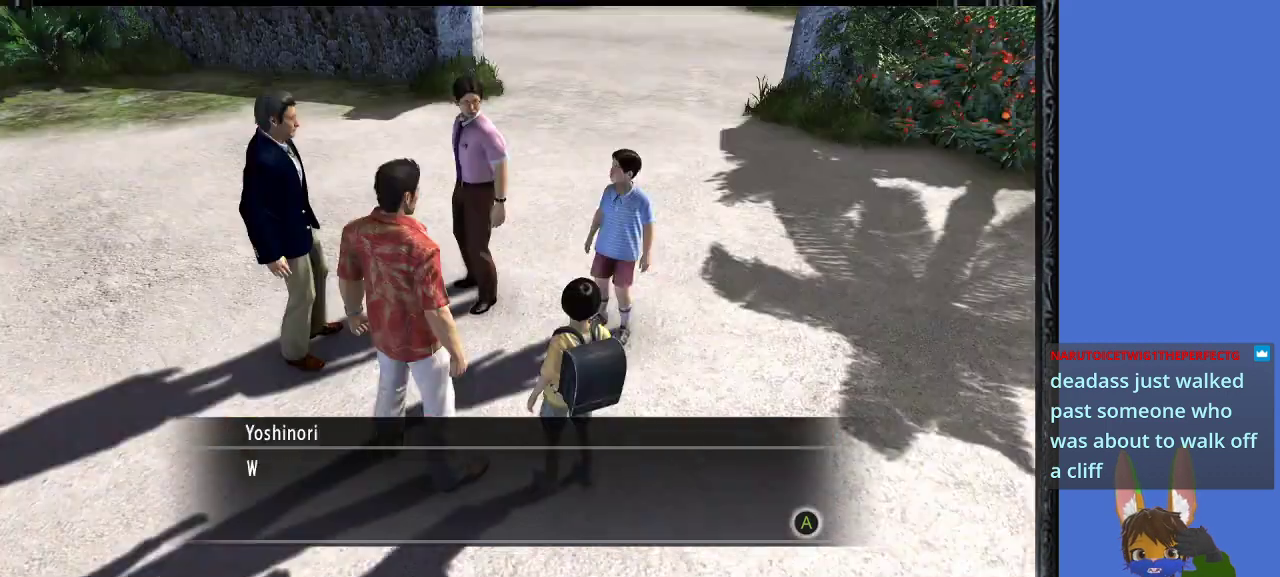
{"buttons": [], "left_stick": "center", "right_stick": "center", "events": []}
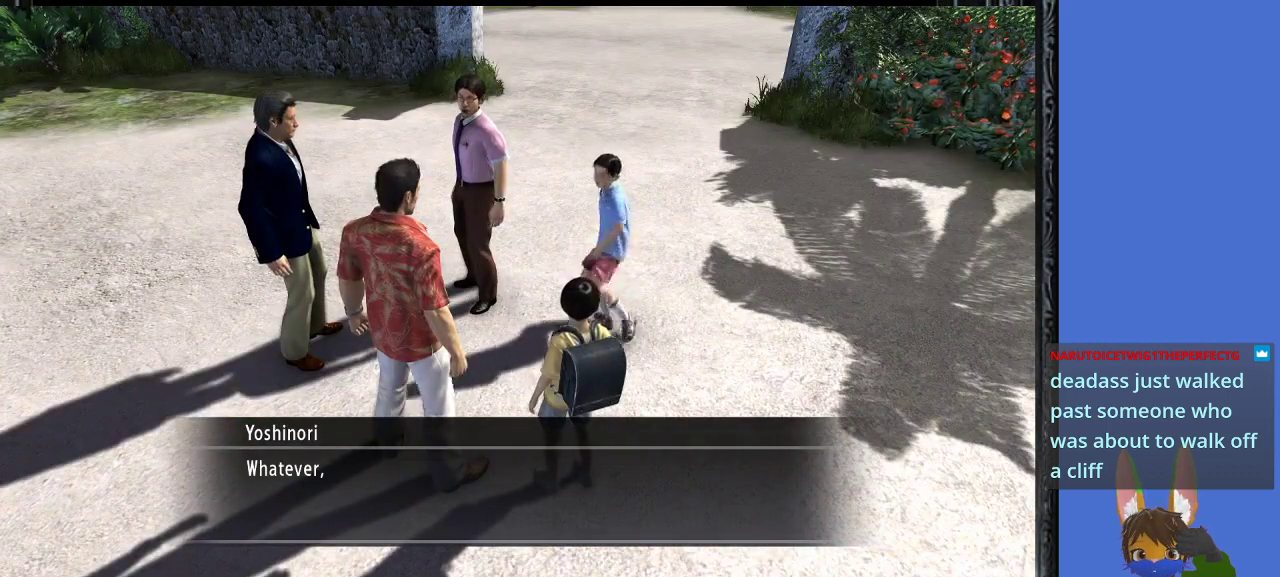
{"buttons": [], "left_stick": "center", "right_stick": "center", "events": []}
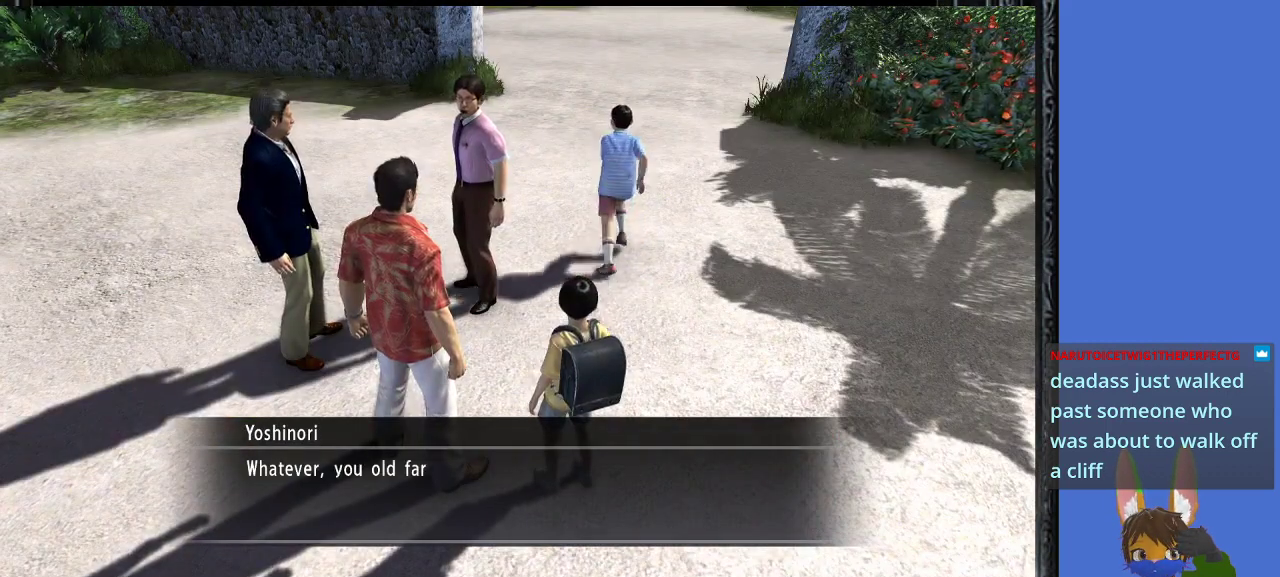
{"buttons": [], "left_stick": "center", "right_stick": "center", "events": []}
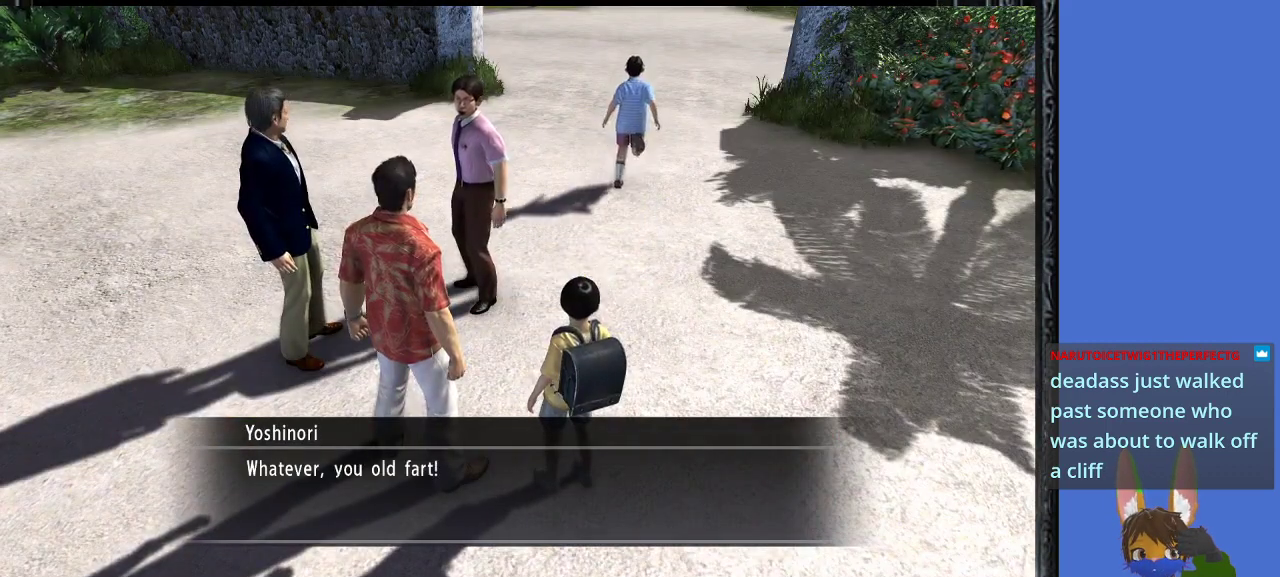
{"buttons": [], "left_stick": "center", "right_stick": "center", "events": []}
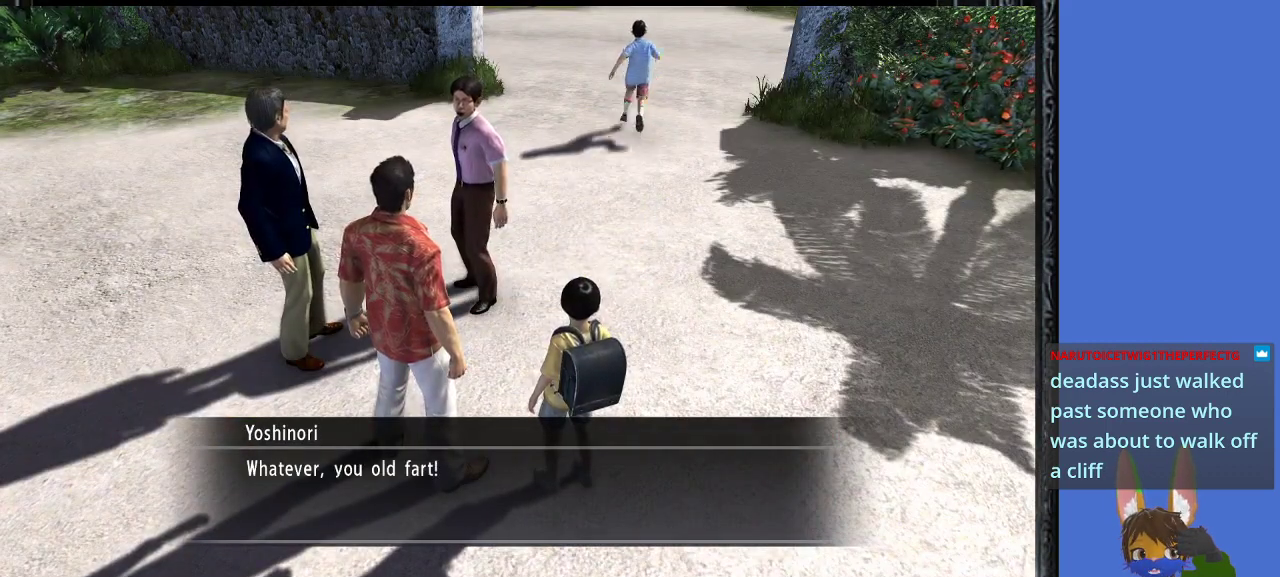
{"buttons": [], "left_stick": "center", "right_stick": "center", "events": []}
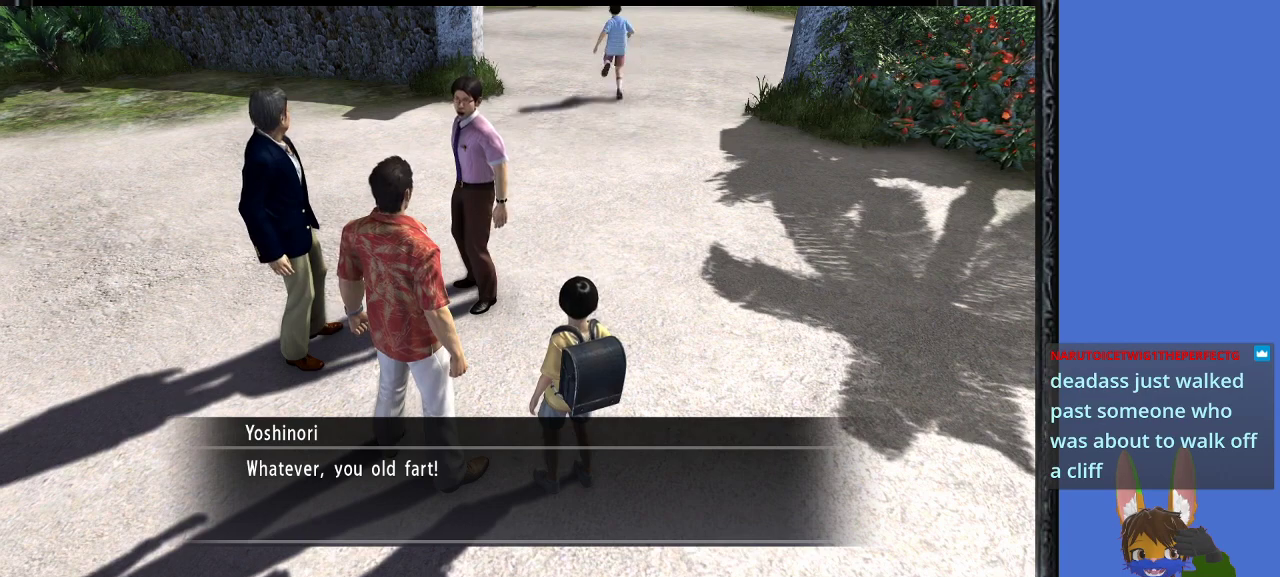
{"buttons": ["CROSS"], "left_stick": "center", "right_stick": "center", "events": [[400, "CROSS", "down"]]}
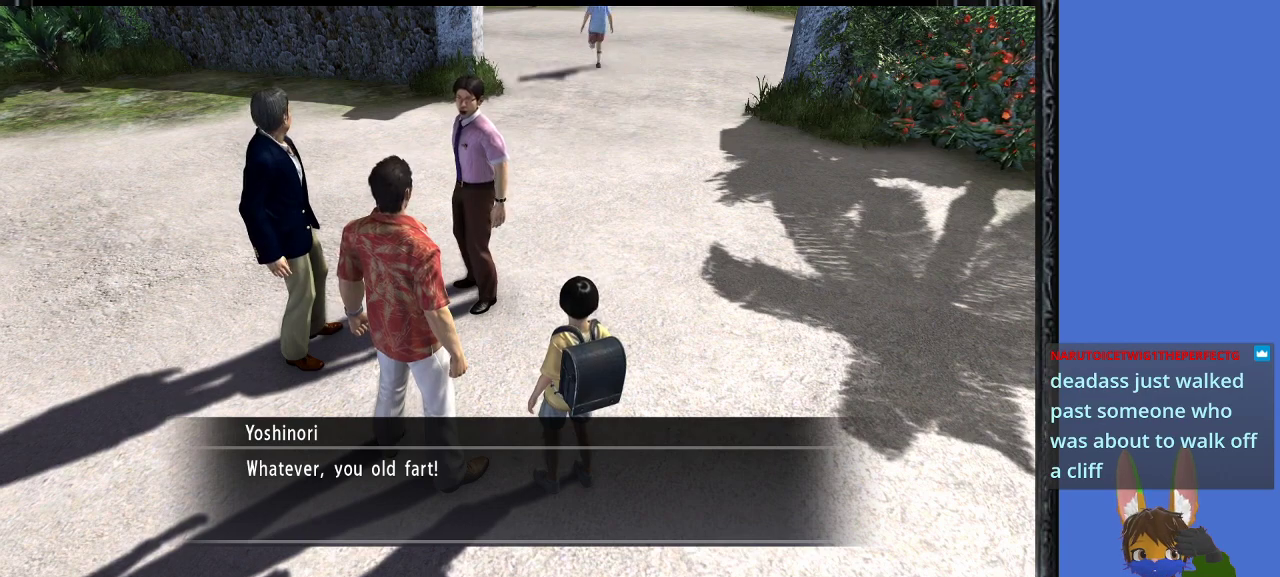
{"buttons": [], "left_stick": "center", "right_stick": "center", "events": [[33, "CROSS", "up"]]}
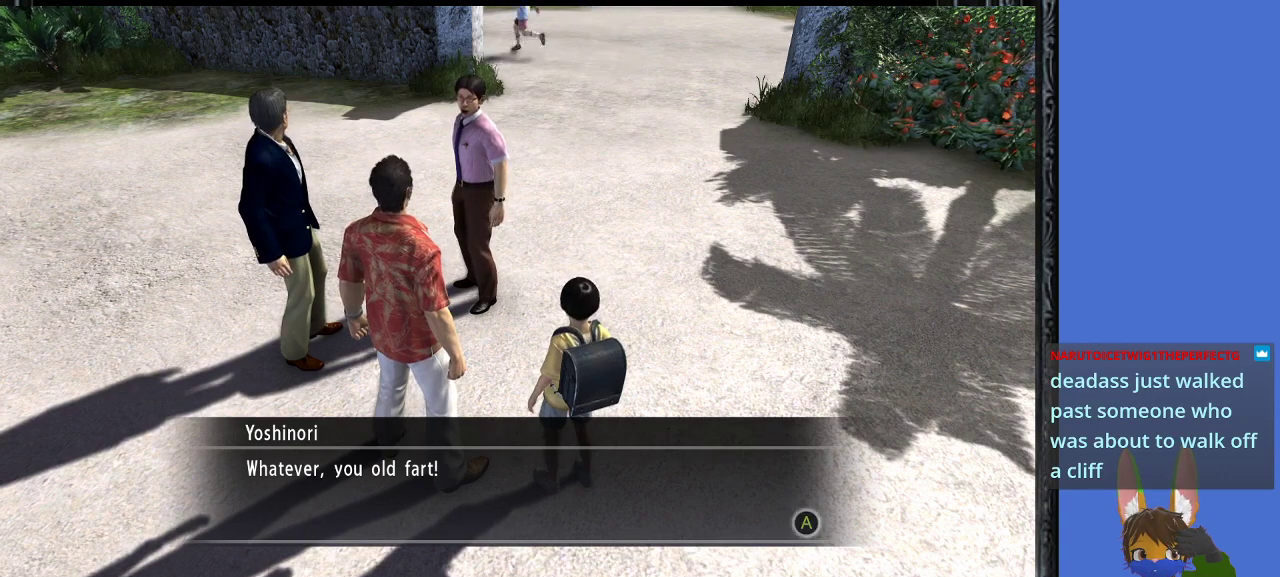
{"buttons": [], "left_stick": "center", "right_stick": "center", "events": [[33, "CROSS", "down"], [167, "CROSS", "up"]]}
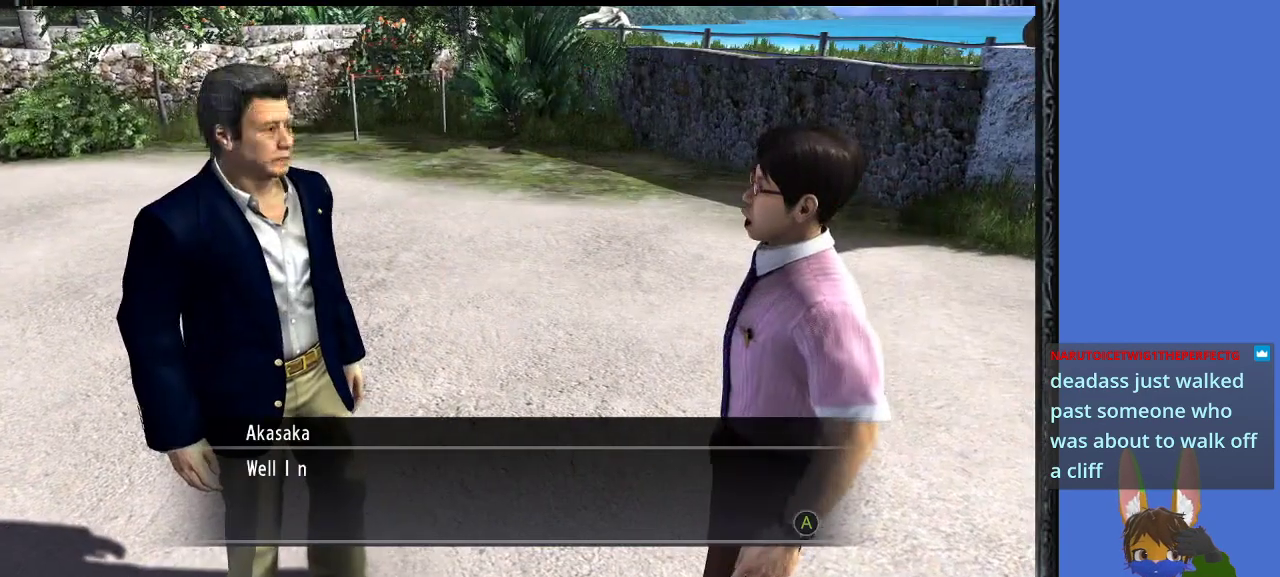
{"buttons": [], "left_stick": "center", "right_stick": "center", "events": []}
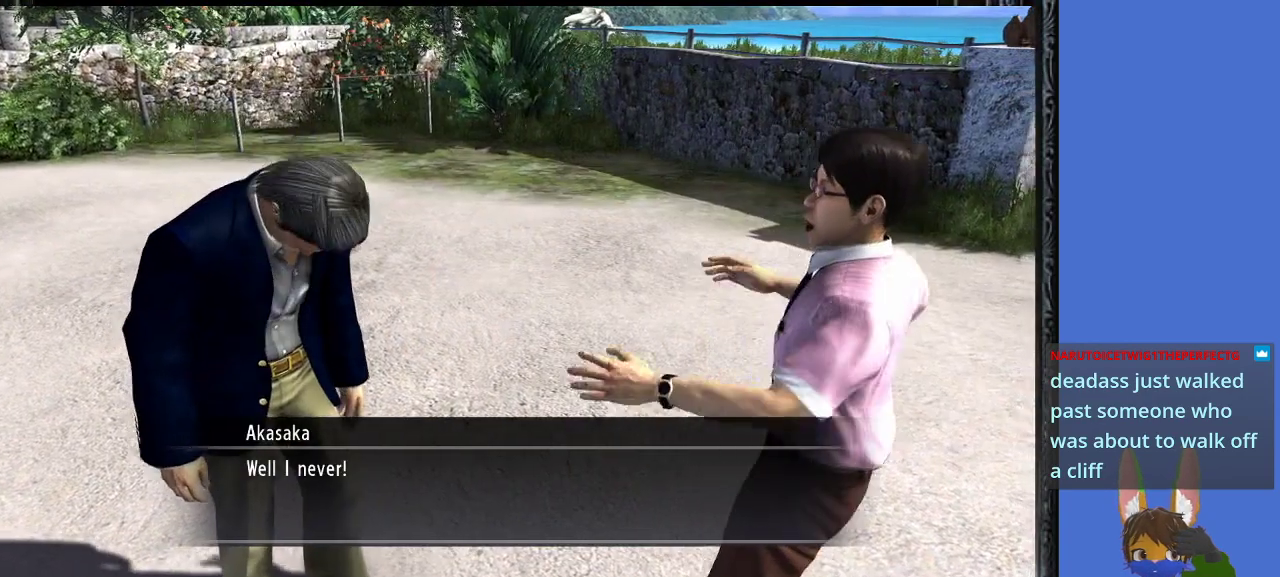
{"buttons": [], "left_stick": "center", "right_stick": "center", "events": []}
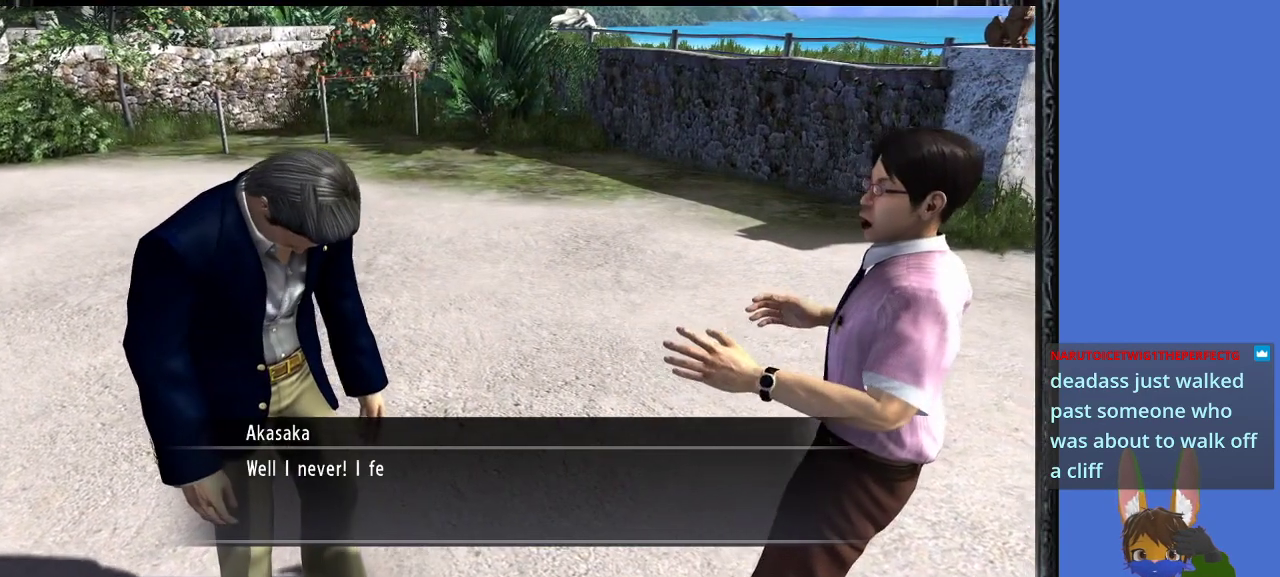
{"buttons": [], "left_stick": "center", "right_stick": "center", "events": [[100, "CROSS", "down"], [233, "CROSS", "up"]]}
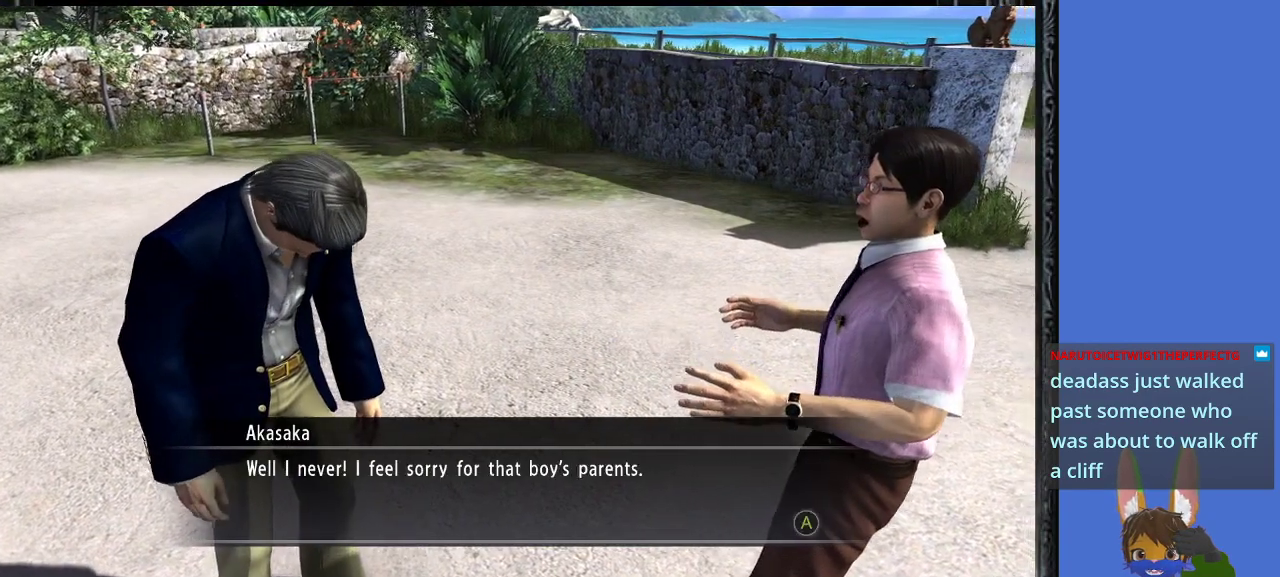
{"buttons": [], "left_stick": "center", "right_stick": "center", "events": []}
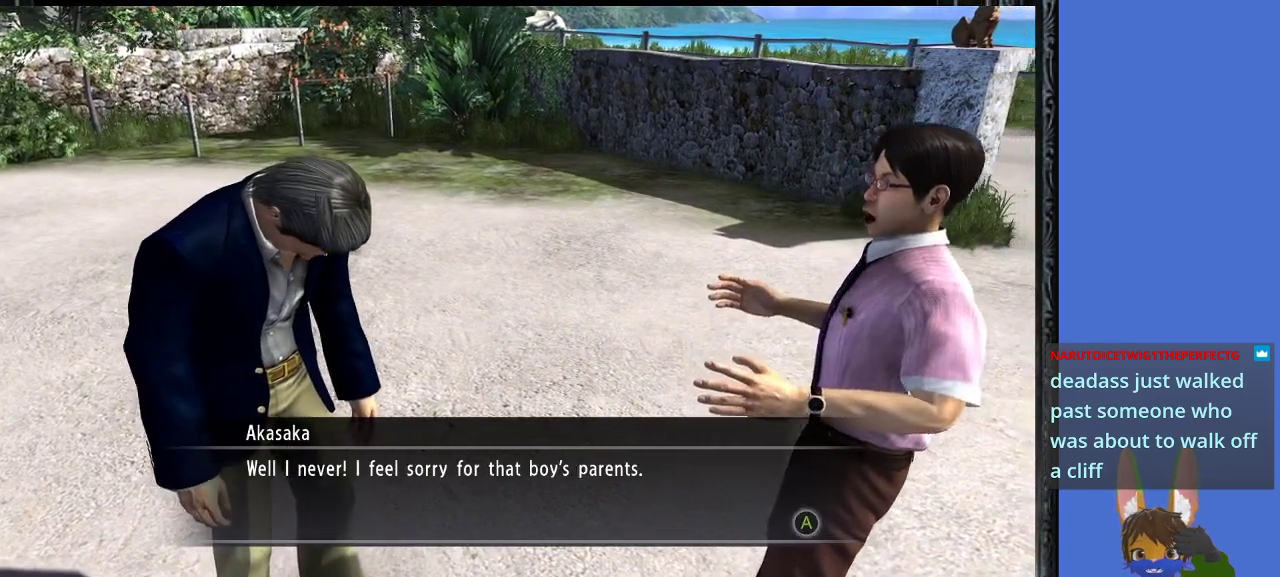
{"buttons": [], "left_stick": "center", "right_stick": "center", "events": []}
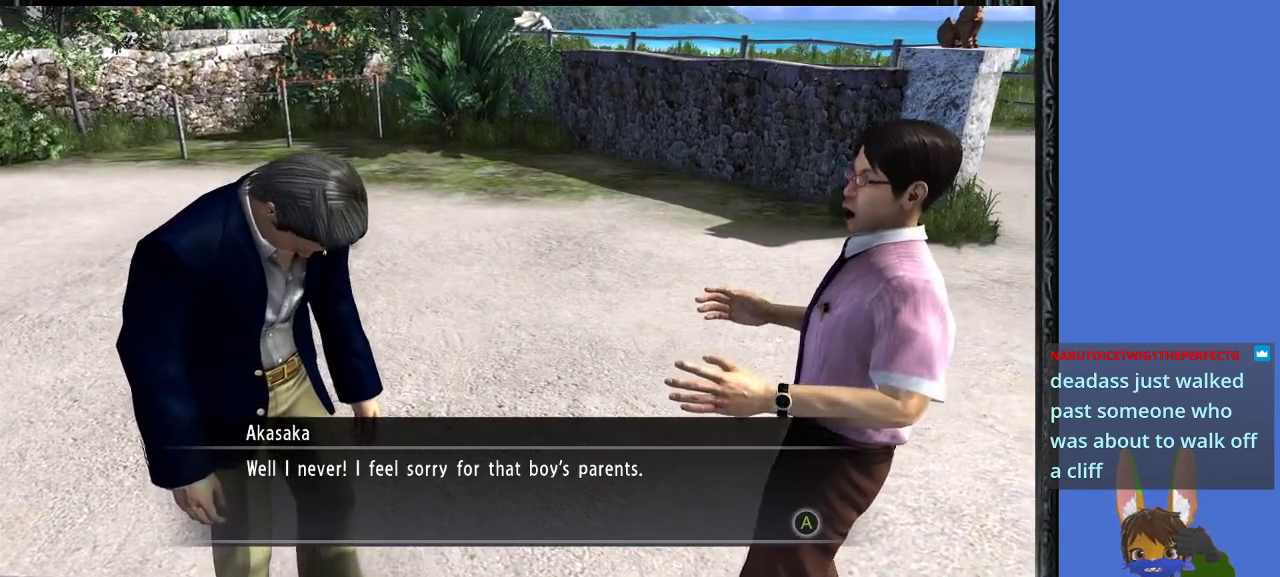
{"buttons": [], "left_stick": "center", "right_stick": "center", "events": []}
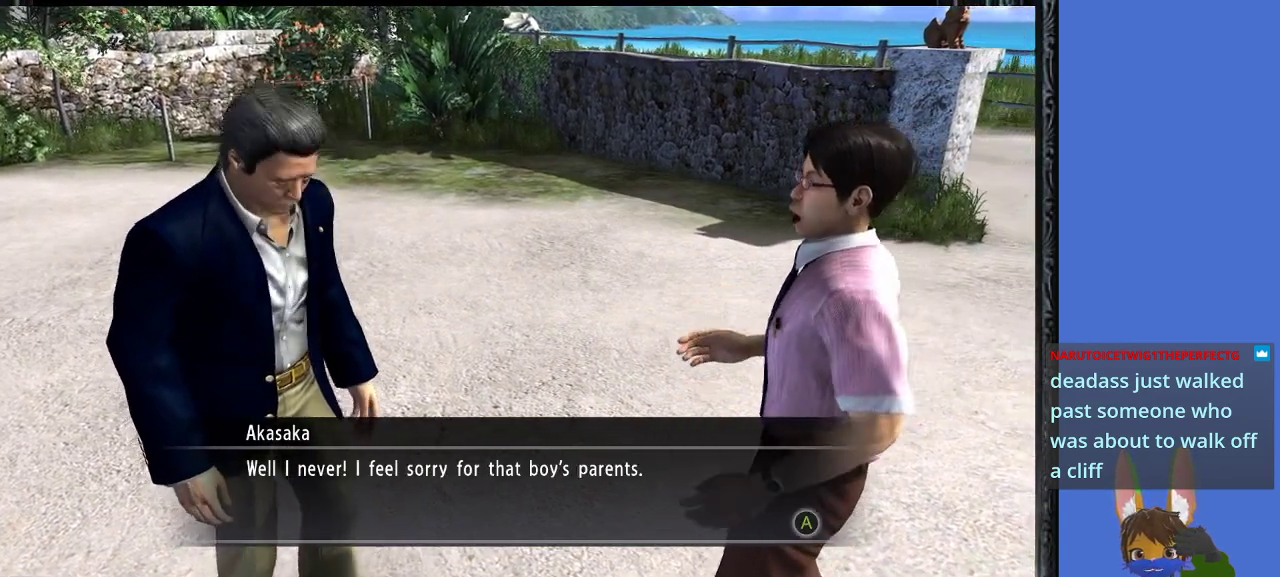
{"buttons": [], "left_stick": "center", "right_stick": "center", "events": [[133, "CROSS", "down"], [333, "CROSS", "up"]]}
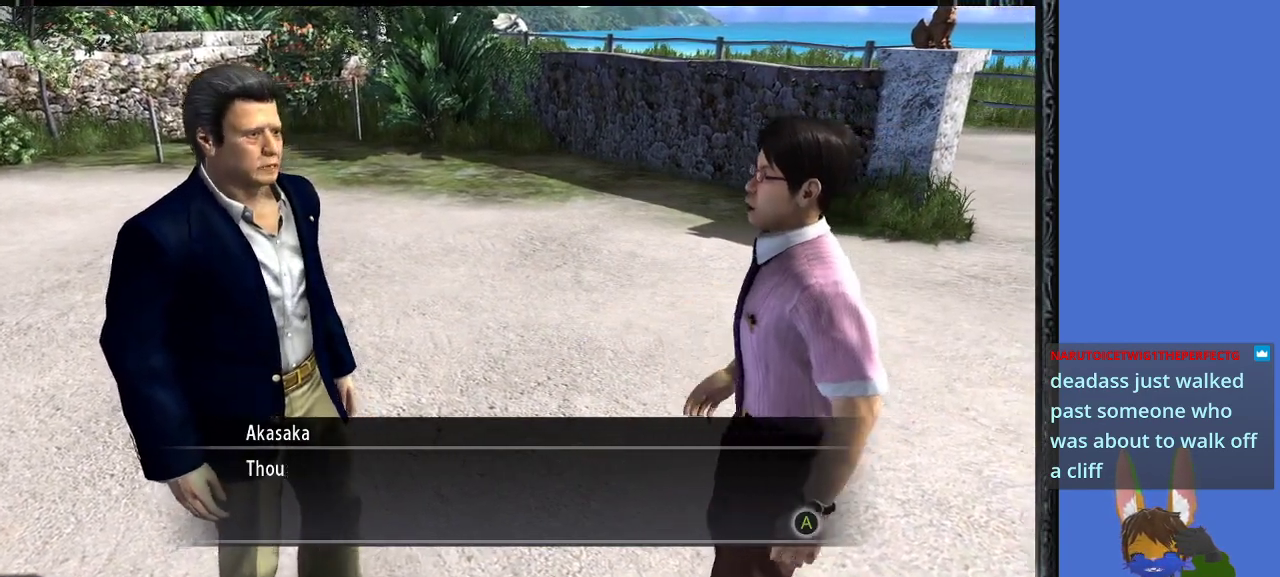
{"buttons": ["CROSS"], "left_stick": "center", "right_stick": "center", "events": [[367, "CROSS", "down"]]}
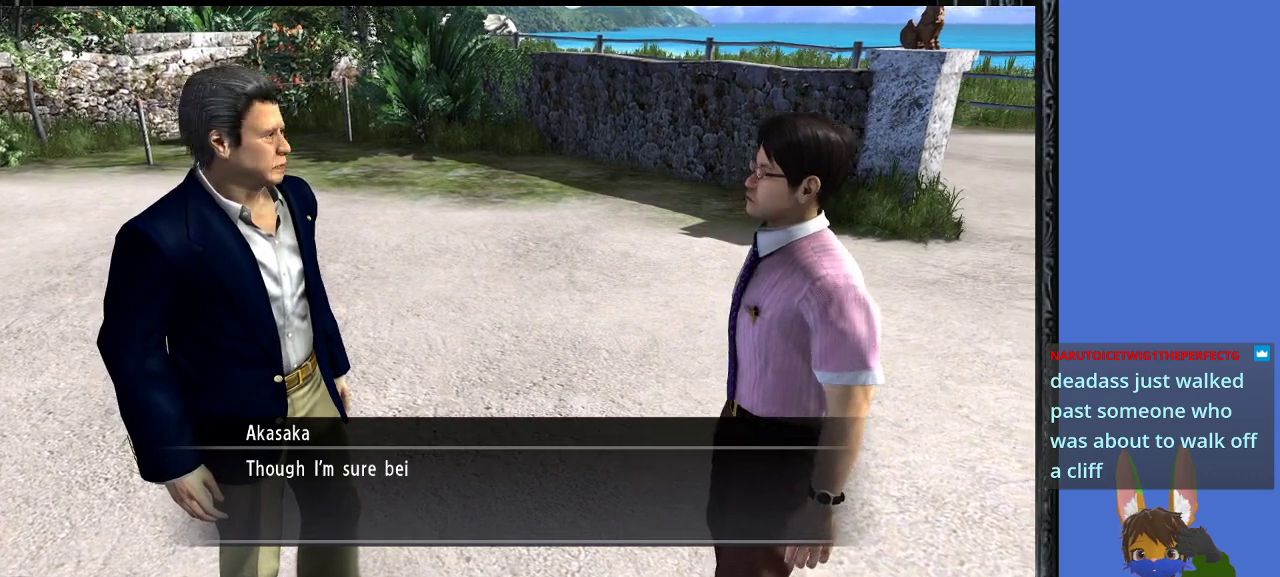
{"buttons": [], "left_stick": "center", "right_stick": "center", "events": [[33, "CROSS", "up"]]}